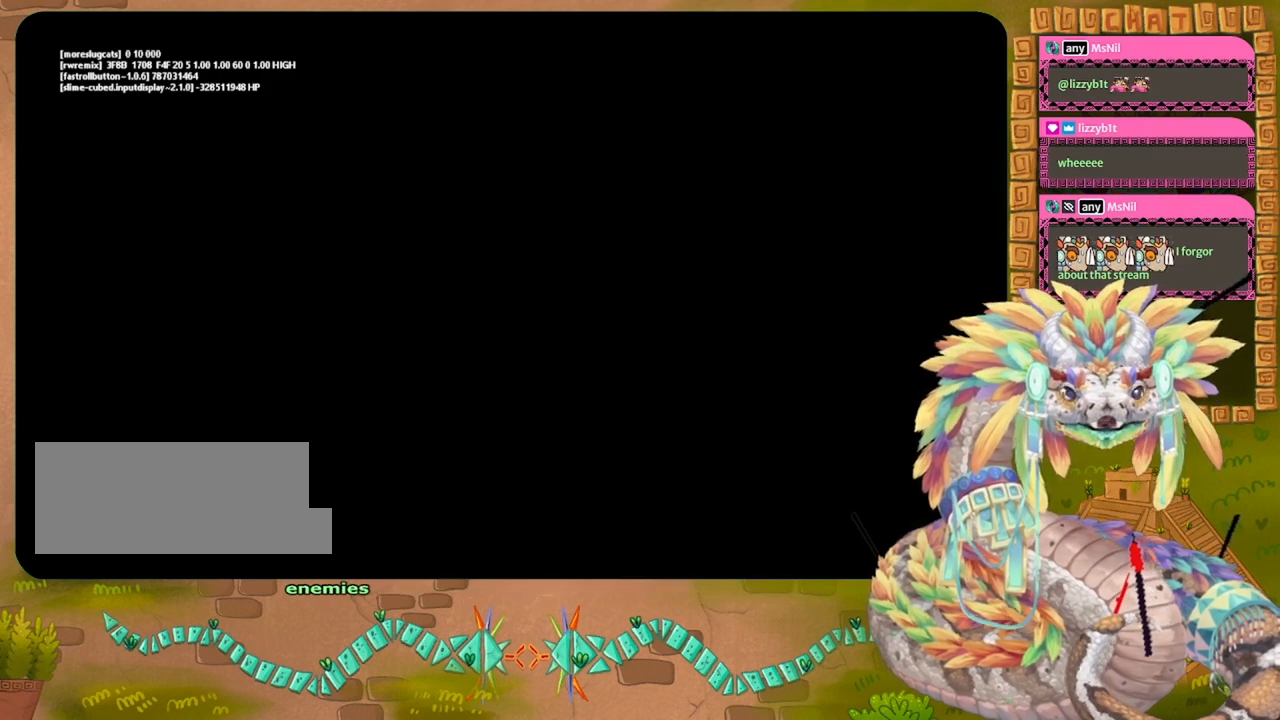
Gameplay with keyboard and mouse; each line is a JSON object with the keys held at the frame after it. "events" lists presses ("down") and releases ("up") of "down", "grab", "jump", "left", "right", "spin", "throw" and "up" between this image and that frame as [ms after this image, input, new state], when the widget could be followed in between. No other keys are recorded. Mouse buttons are not recorded. Key names are as the overlay labels them; some are game actions (e.g. jump) rather than physical keys. Not read: mouse_move.
{"keys": ["right"], "events": [[267, "right", "down"]]}
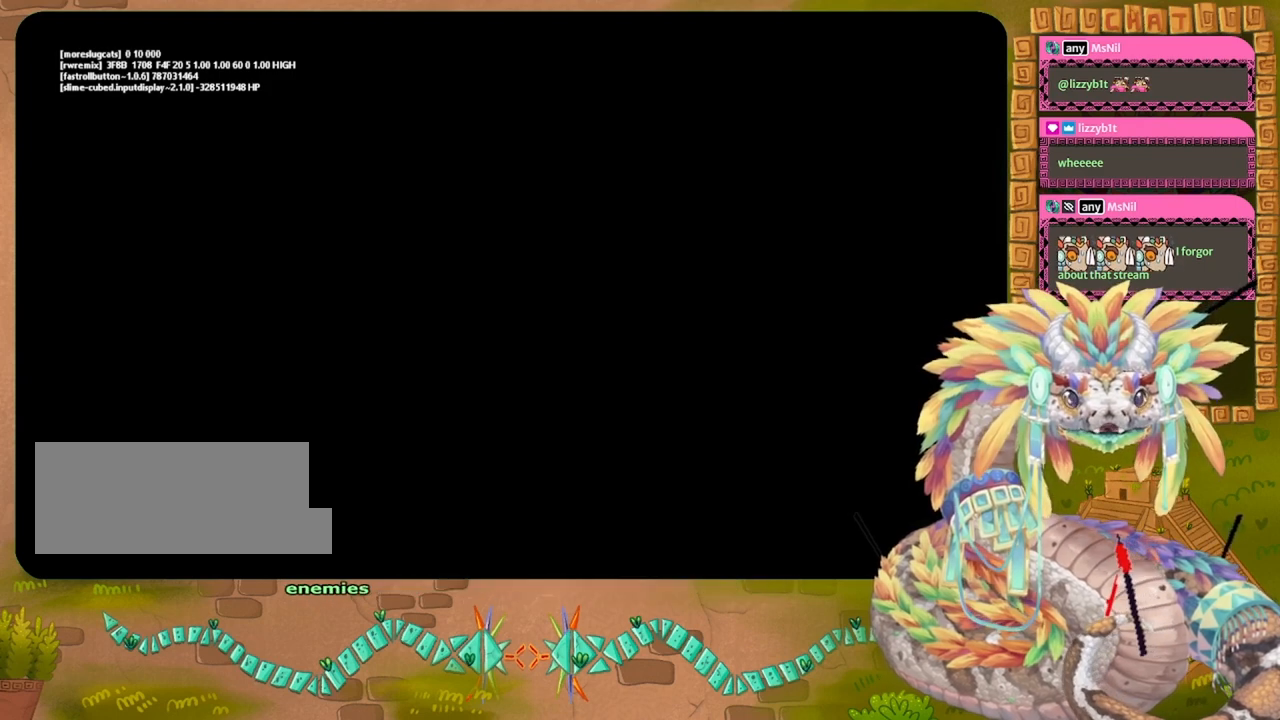
{"keys": [], "events": [[200, "right", "up"]]}
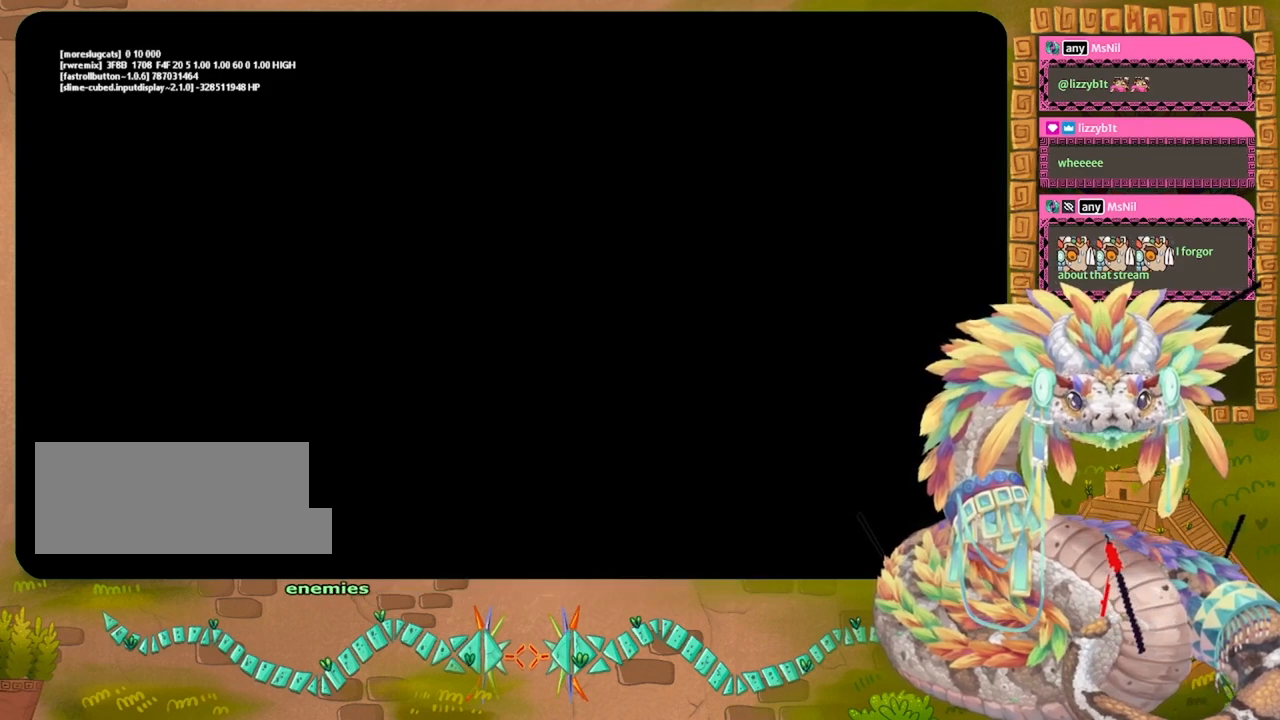
{"keys": ["right"], "events": [[400, "right", "down"]]}
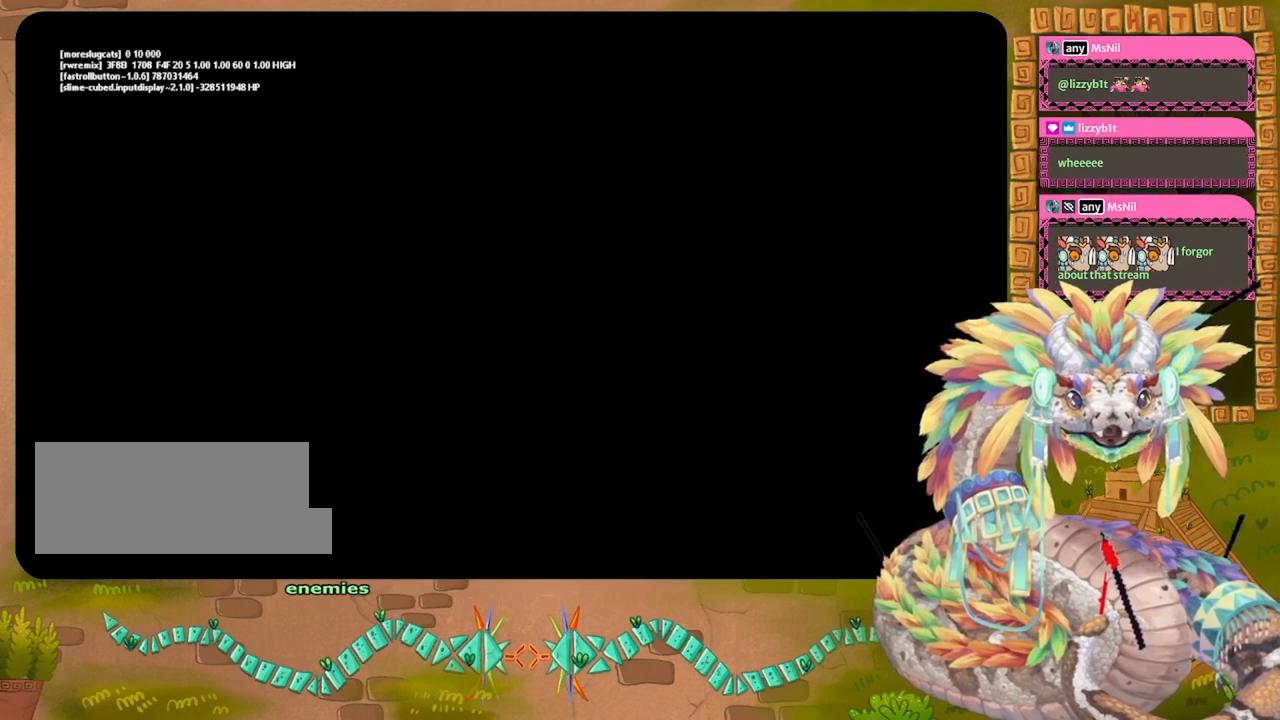
{"keys": ["left"], "events": [[233, "right", "up"], [500, "left", "down"]]}
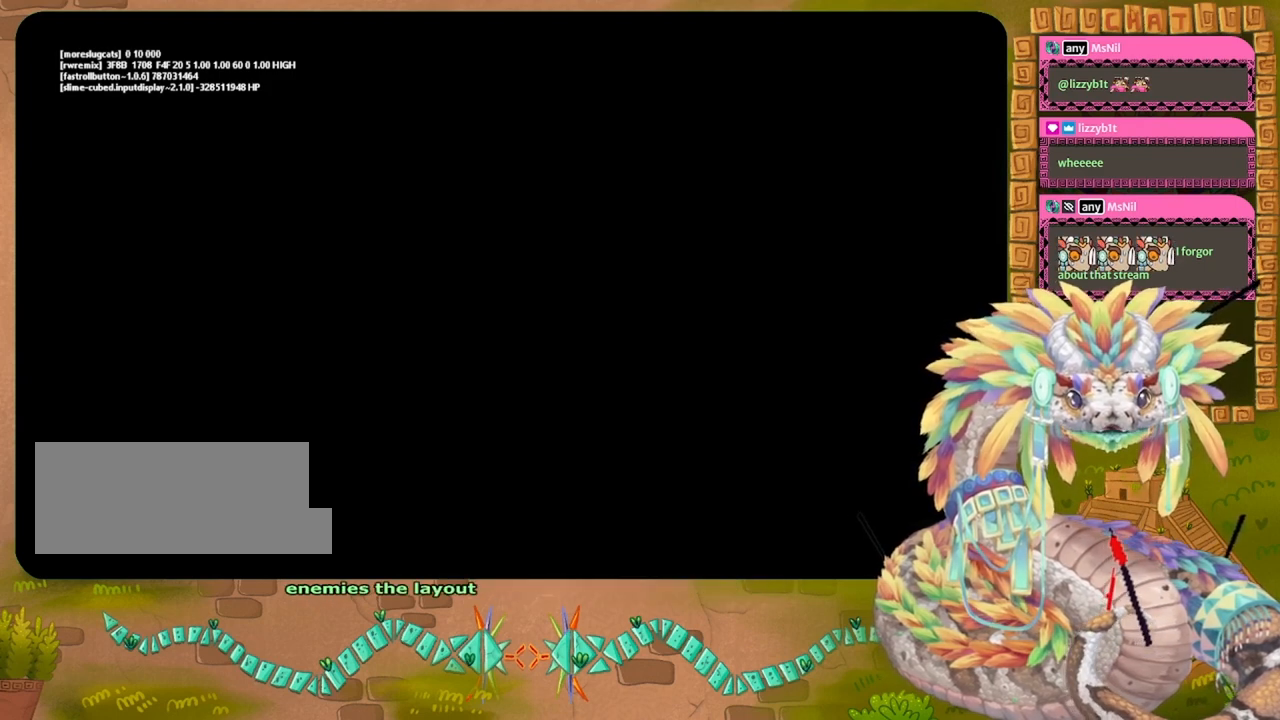
{"keys": ["right"], "events": [[200, "left", "up"], [400, "right", "down"]]}
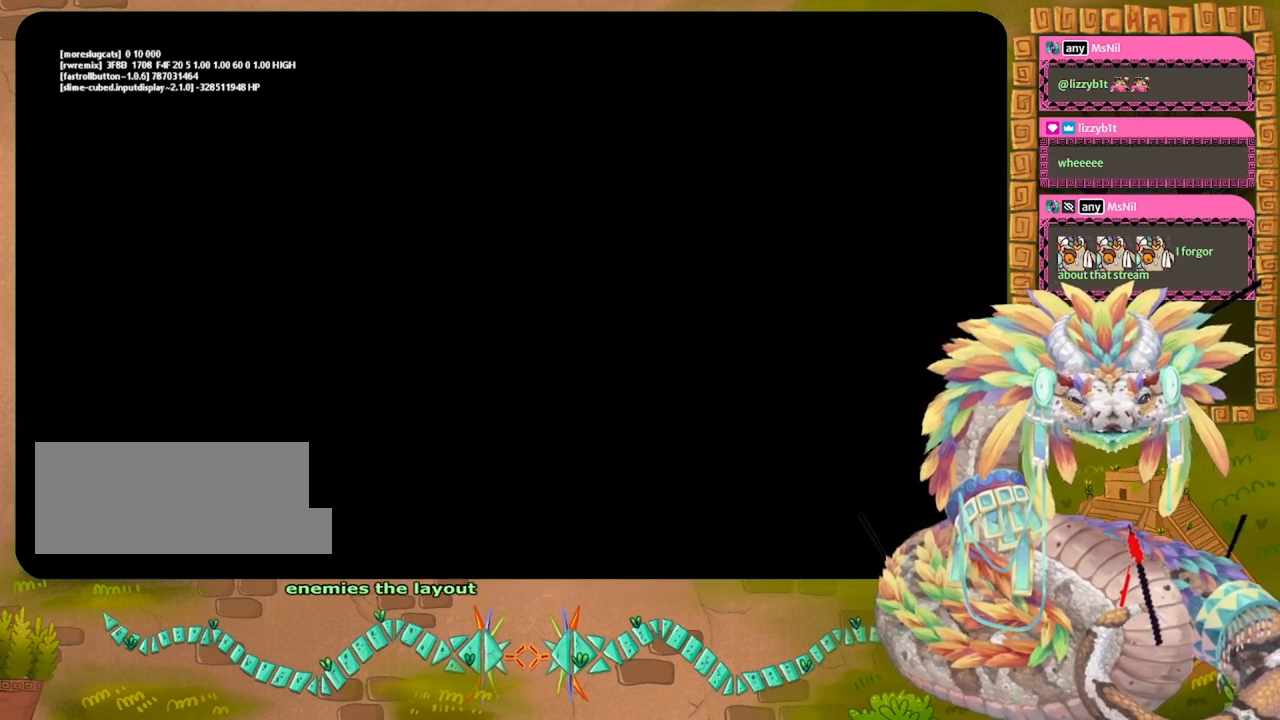
{"keys": [], "events": [[100, "right", "up"]]}
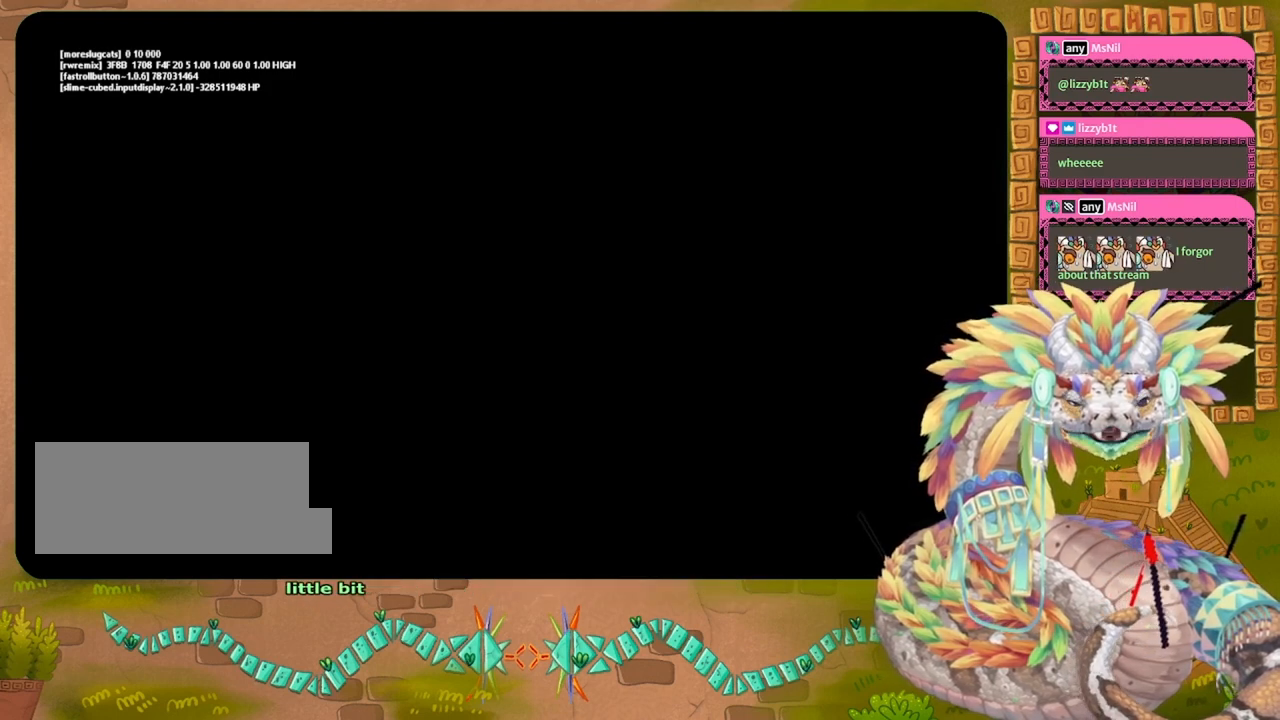
{"keys": ["right"], "events": [[267, "right", "down"]]}
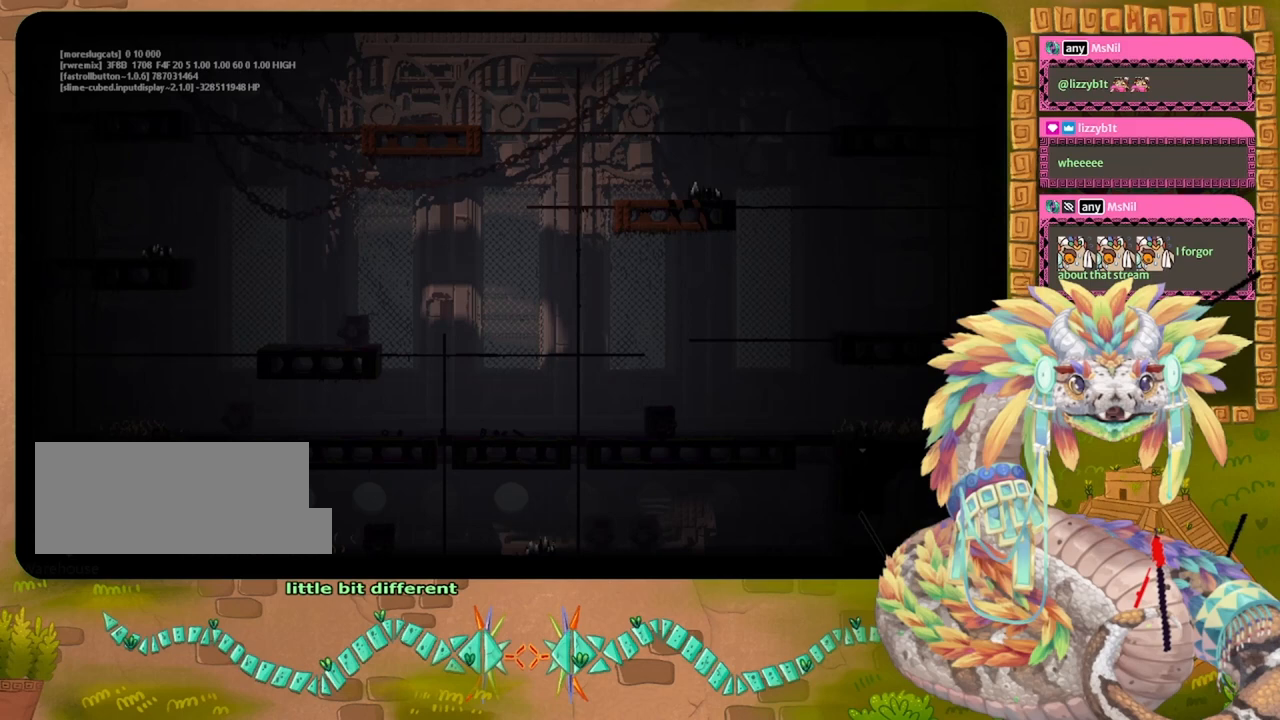
{"keys": [], "events": [[133, "right", "up"]]}
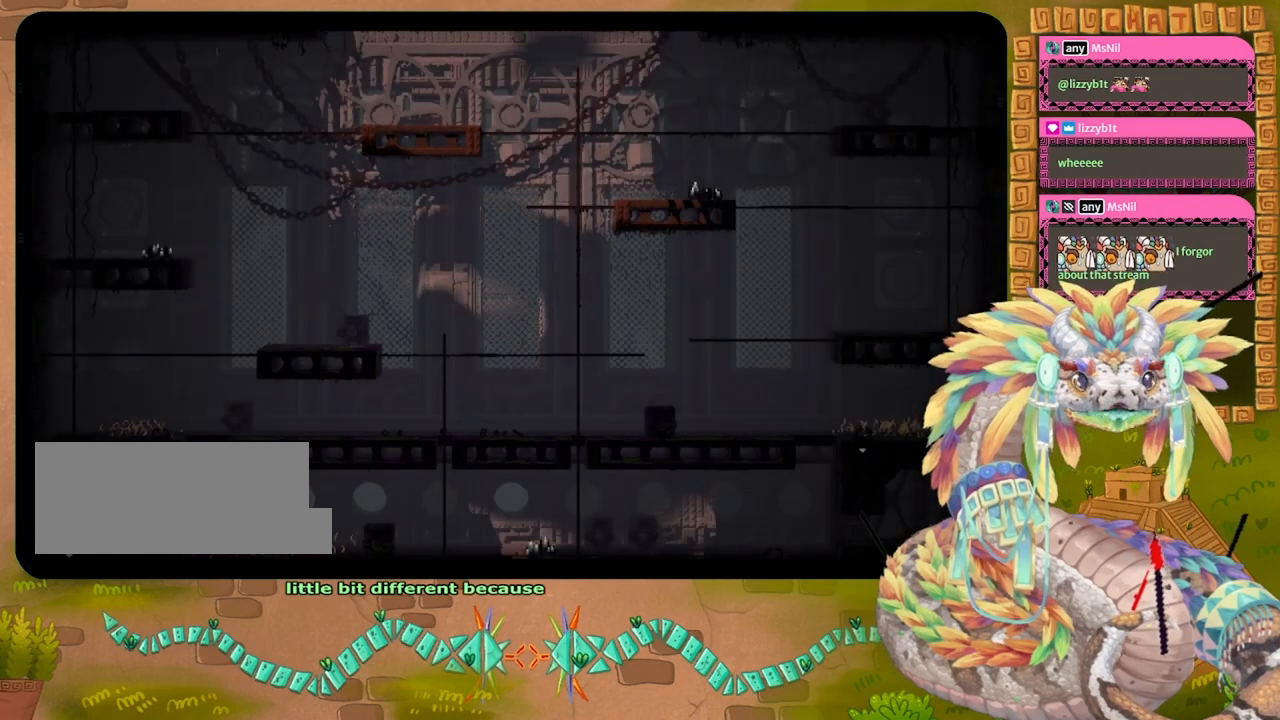
{"keys": ["right"], "events": [[300, "right", "down"]]}
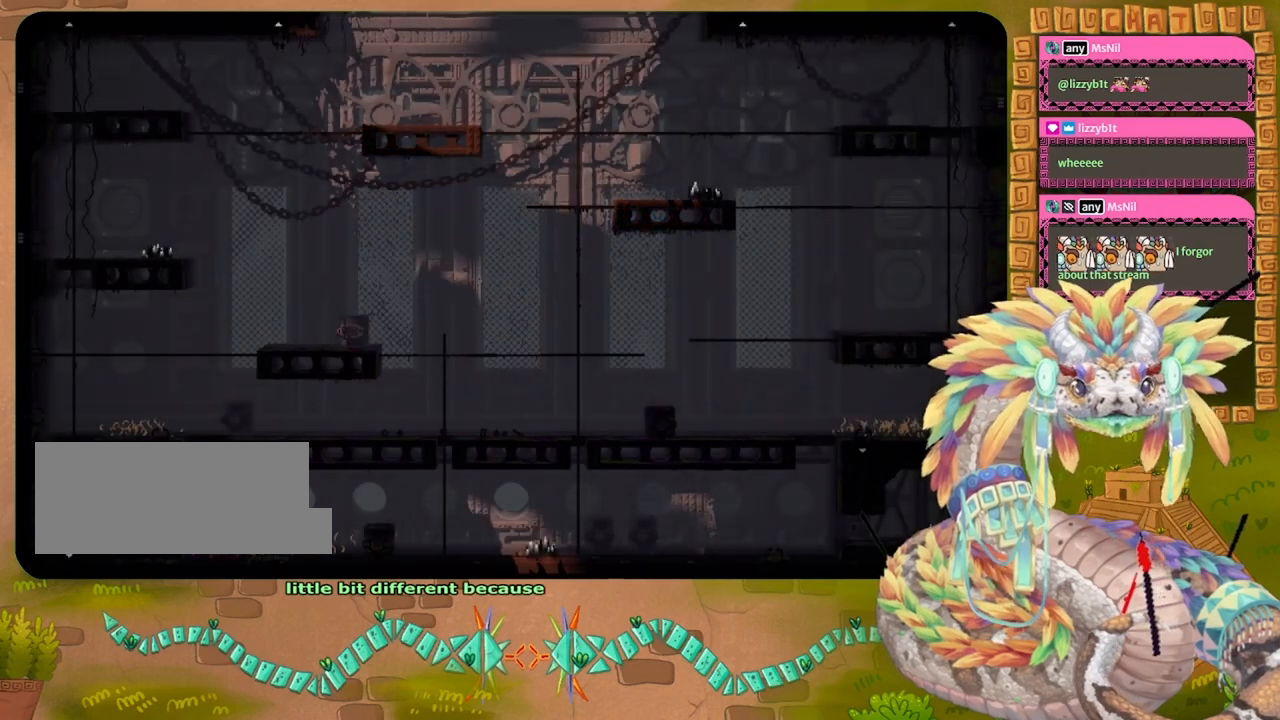
{"keys": [], "events": [[33, "right", "up"]]}
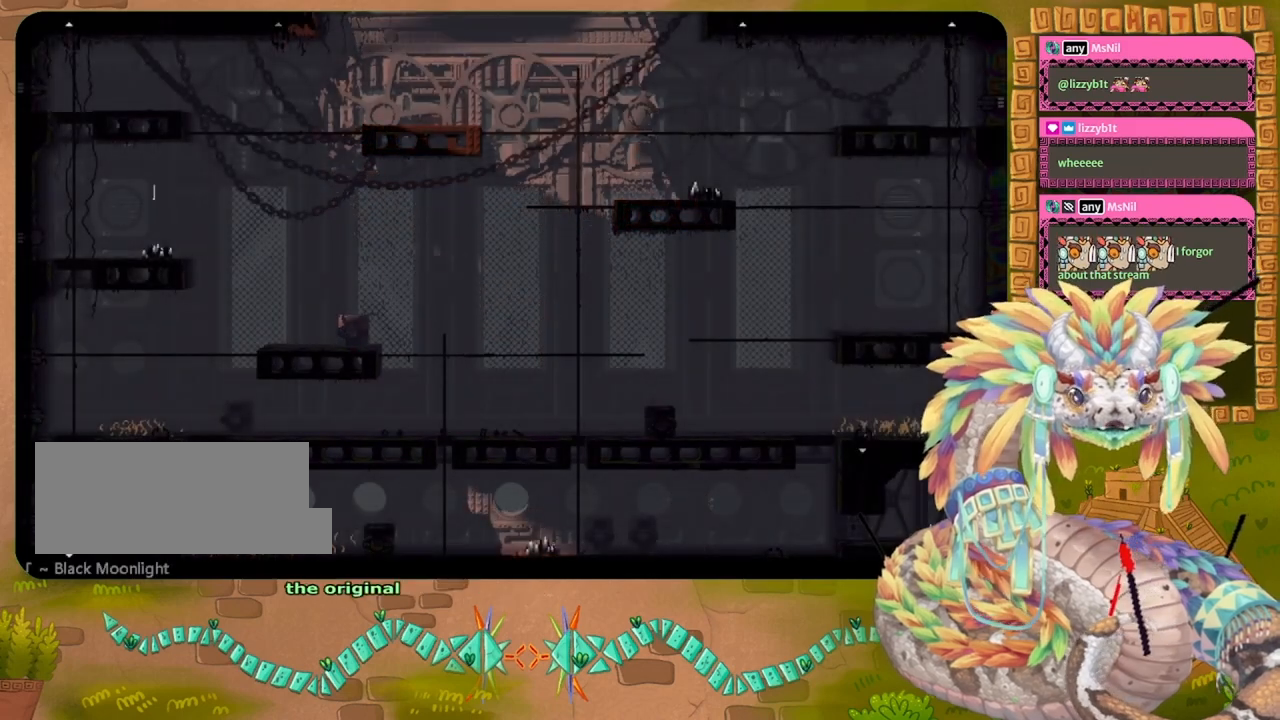
{"keys": ["left"], "events": [[167, "left", "down"]]}
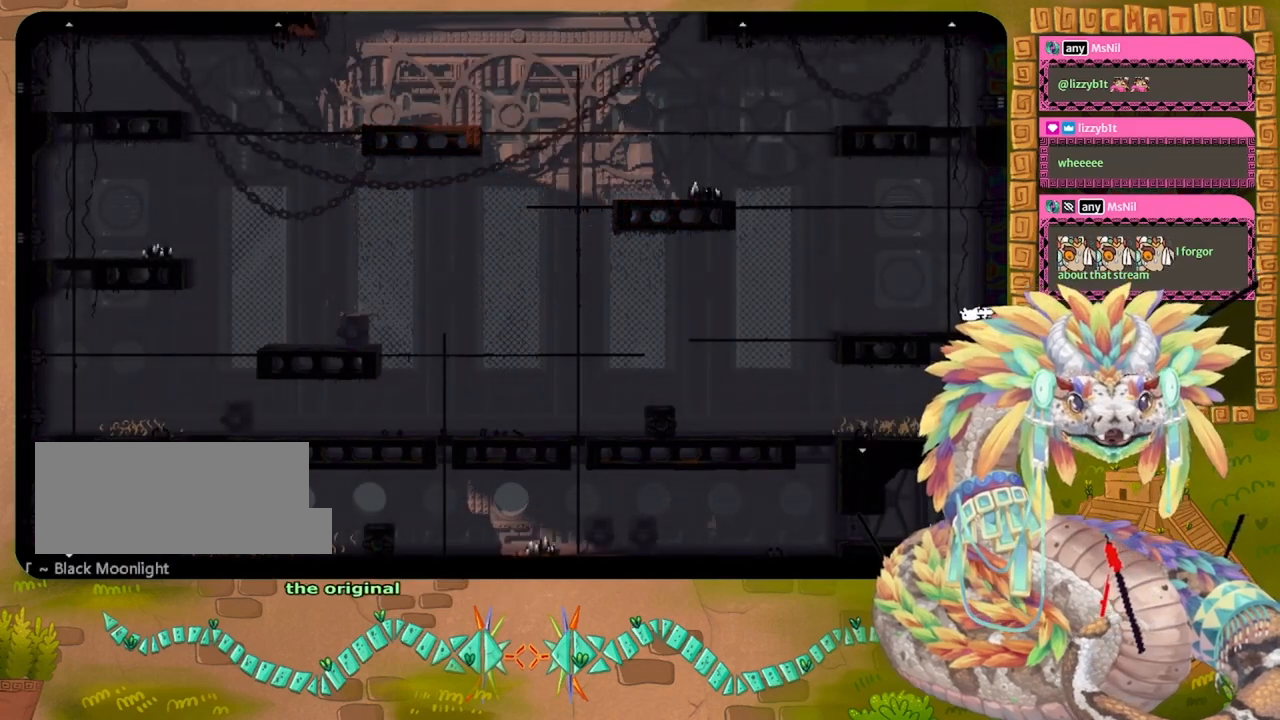
{"keys": ["left"], "events": [[233, "up", "down"], [433, "up", "up"]]}
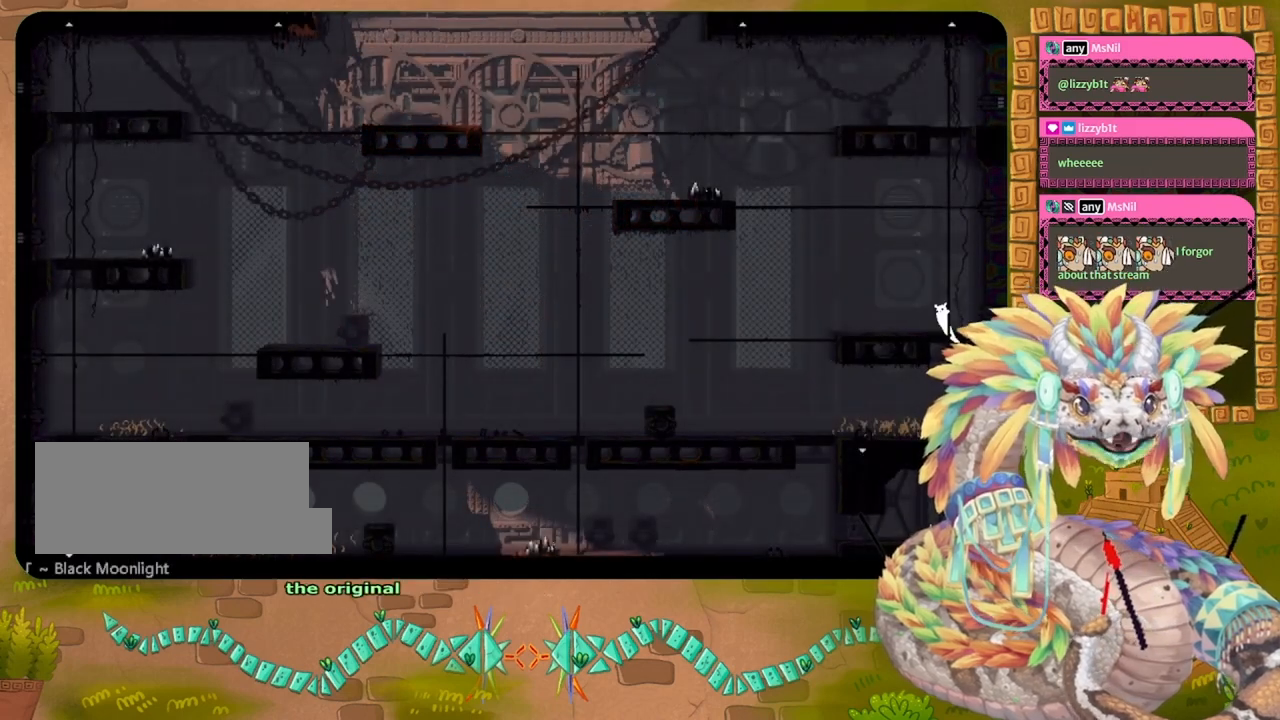
{"keys": ["left"], "events": [[367, "jump", "down"], [500, "jump", "up"]]}
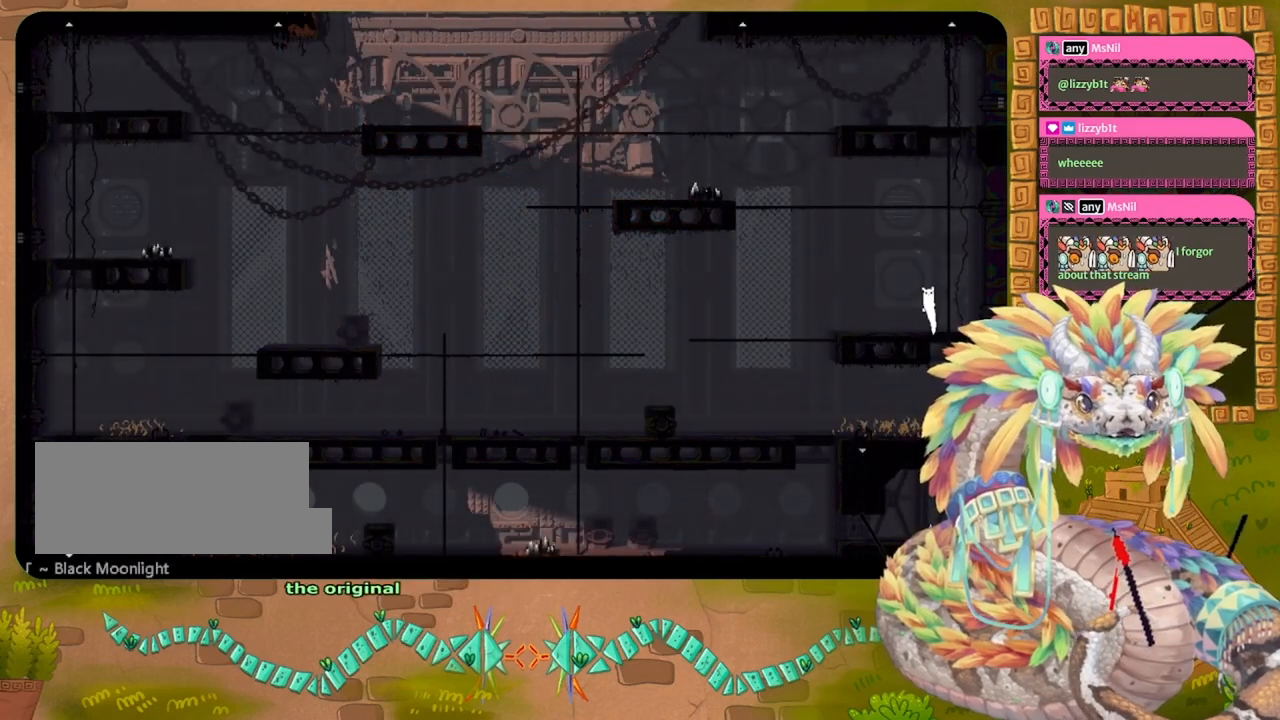
{"keys": [], "events": [[367, "left", "up"]]}
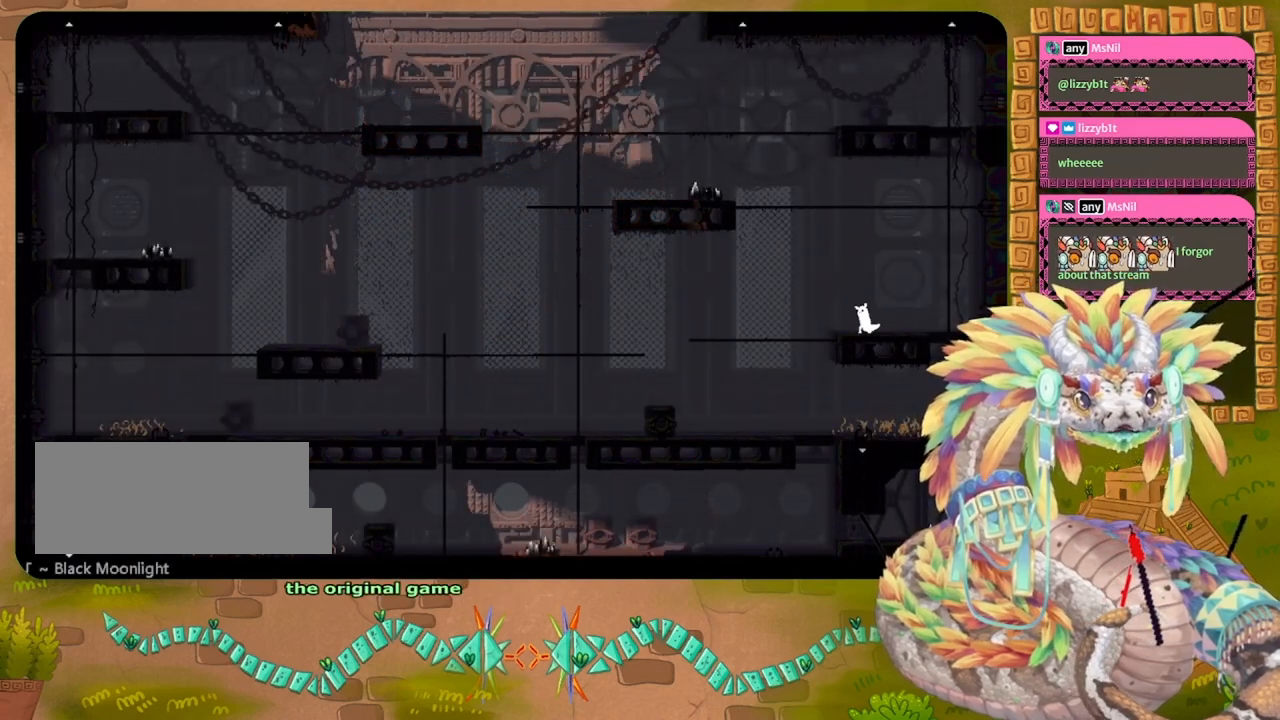
{"keys": [], "events": []}
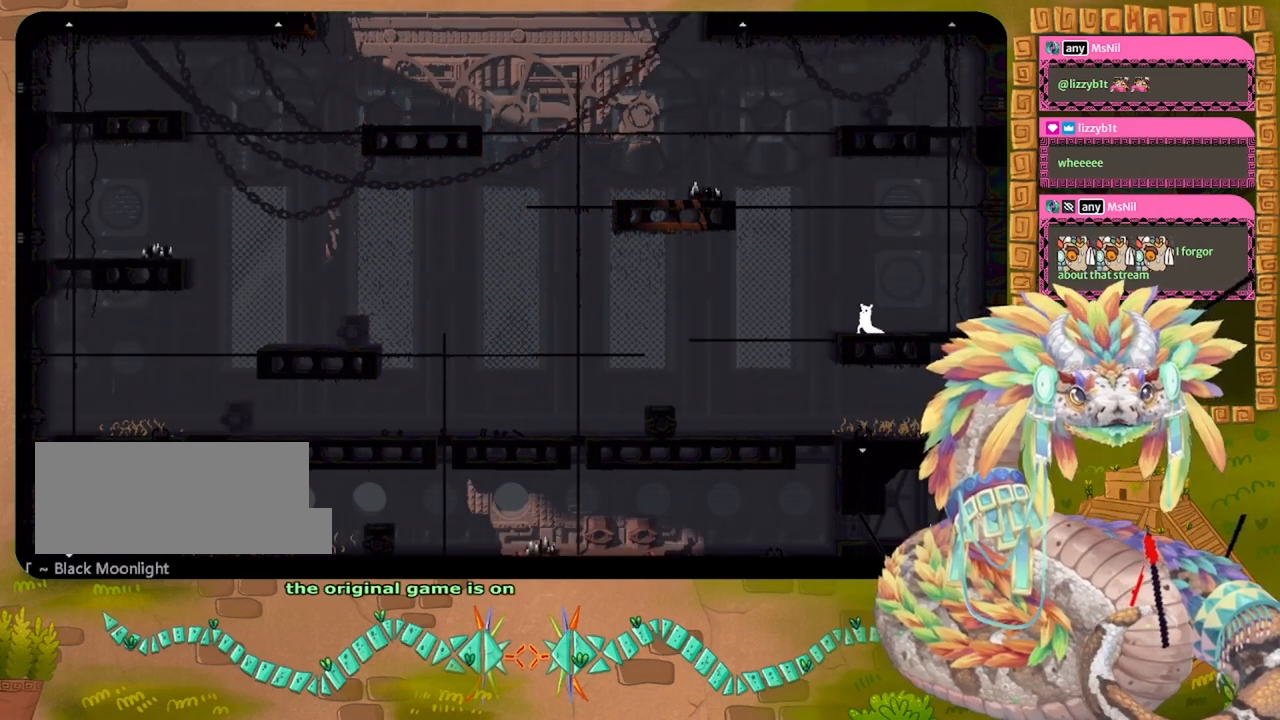
{"keys": ["jump", "left"], "events": [[200, "left", "down"], [467, "jump", "down"]]}
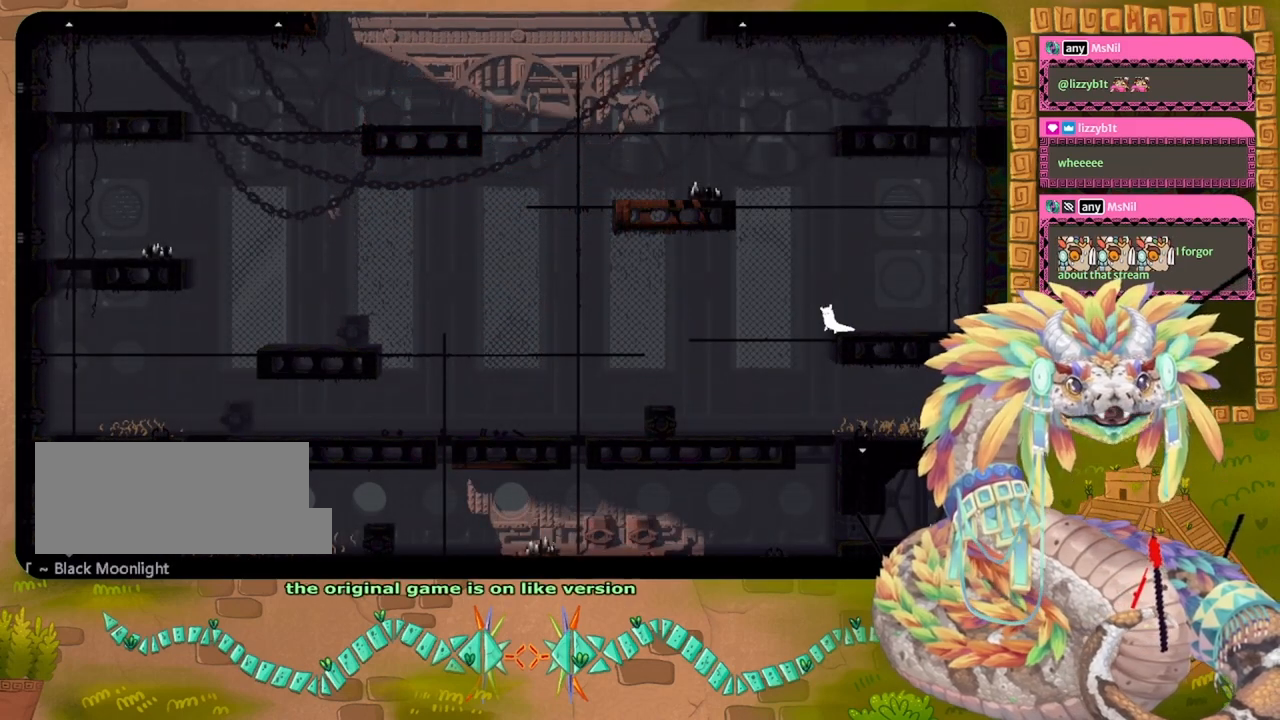
{"keys": ["left"], "events": [[500, "jump", "up"]]}
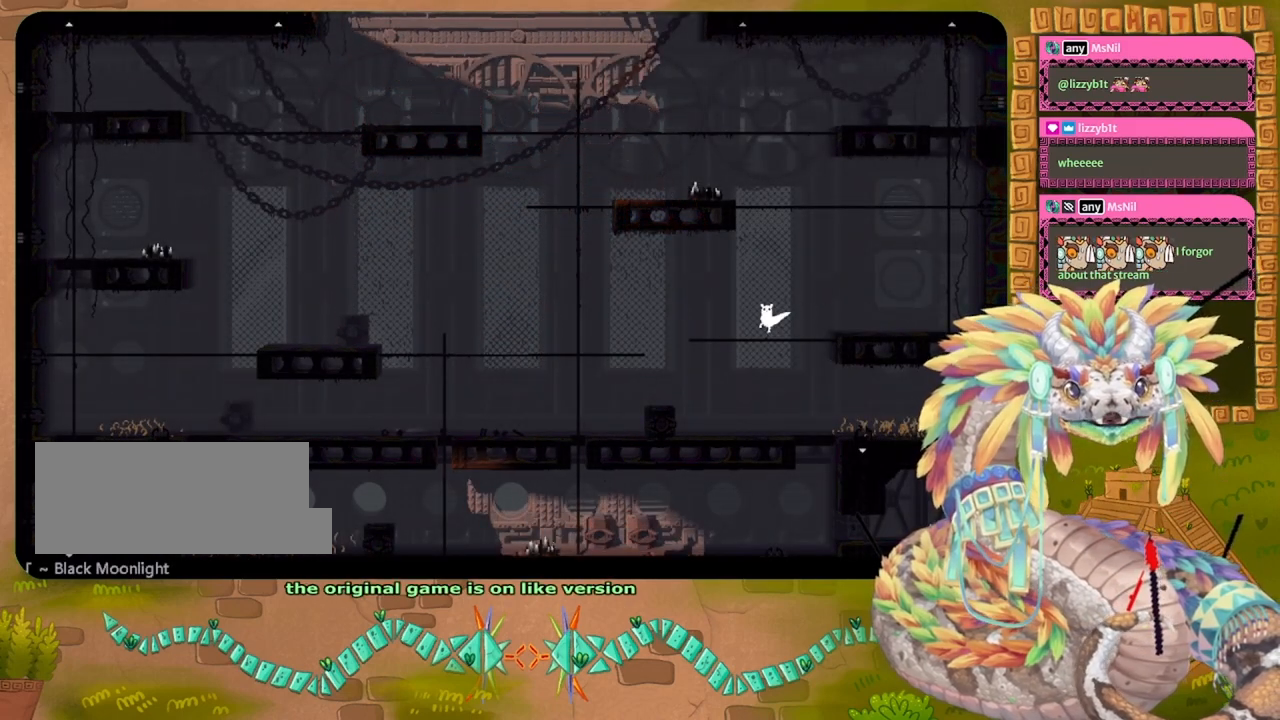
{"keys": ["left"], "events": [[100, "up", "down"], [200, "up", "up"], [267, "up", "down"], [367, "up", "up"]]}
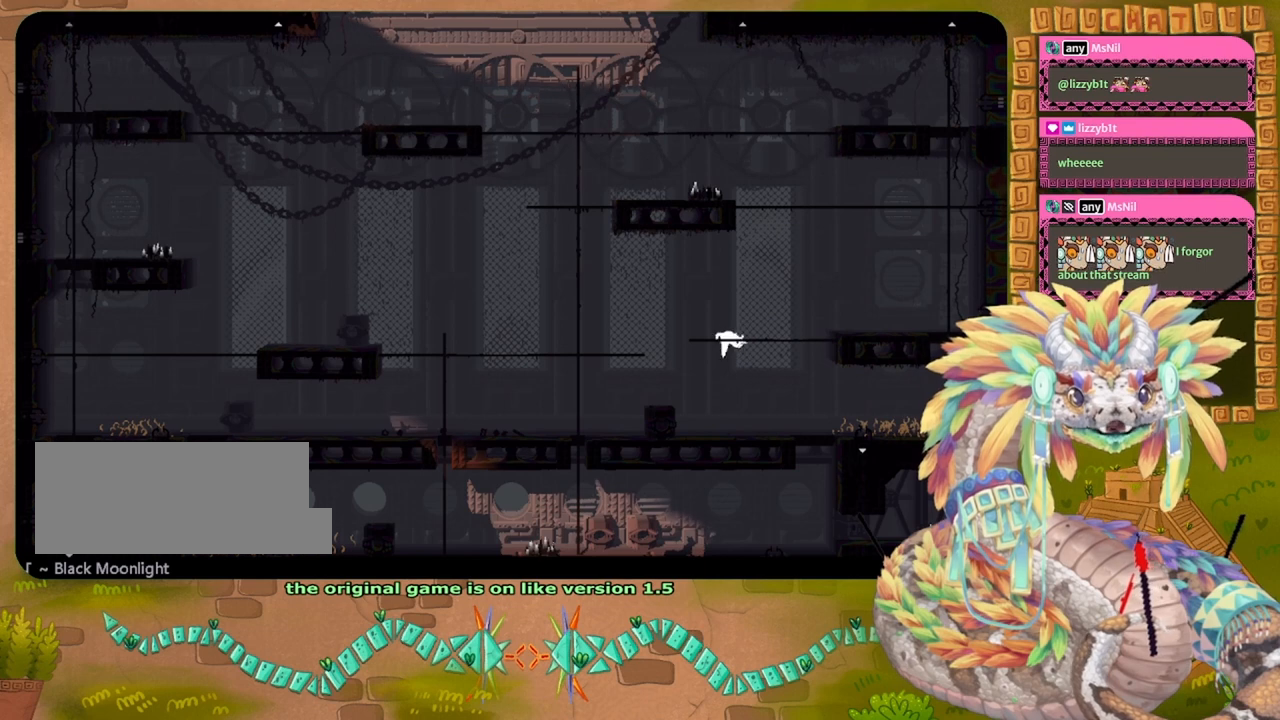
{"keys": ["left"], "events": [[100, "jump", "down"], [400, "jump", "up"]]}
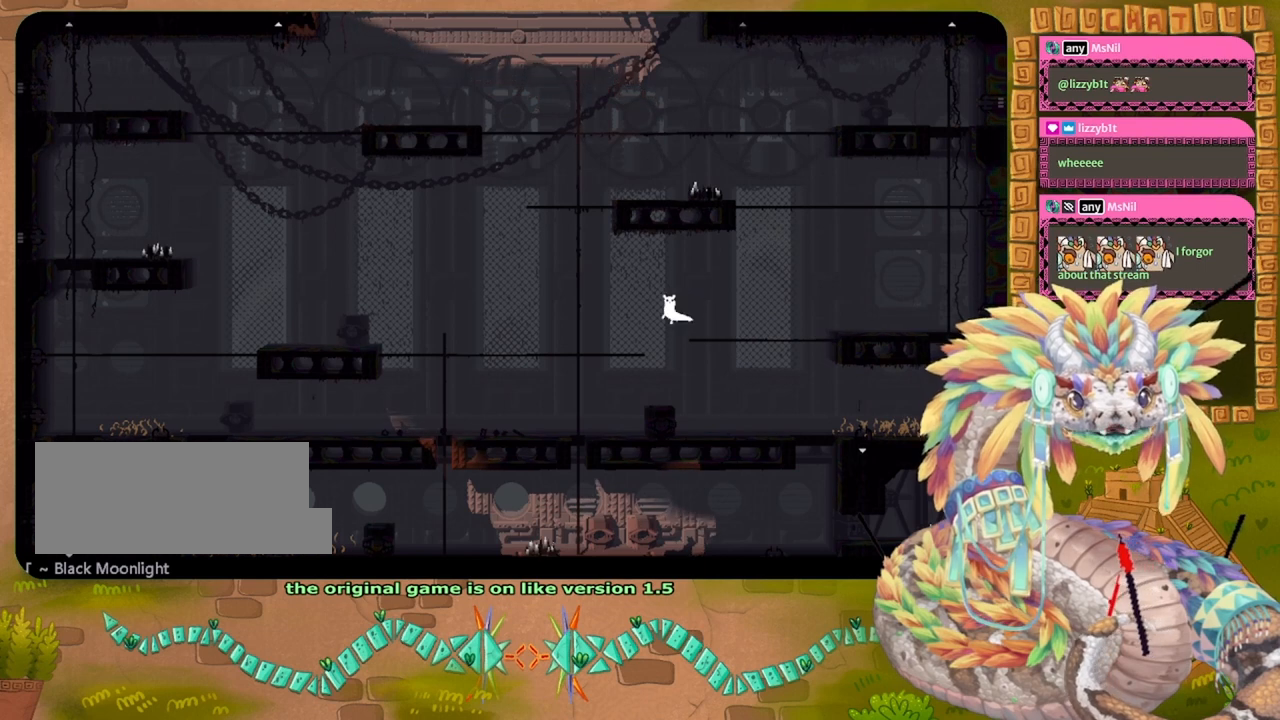
{"keys": ["left"], "events": []}
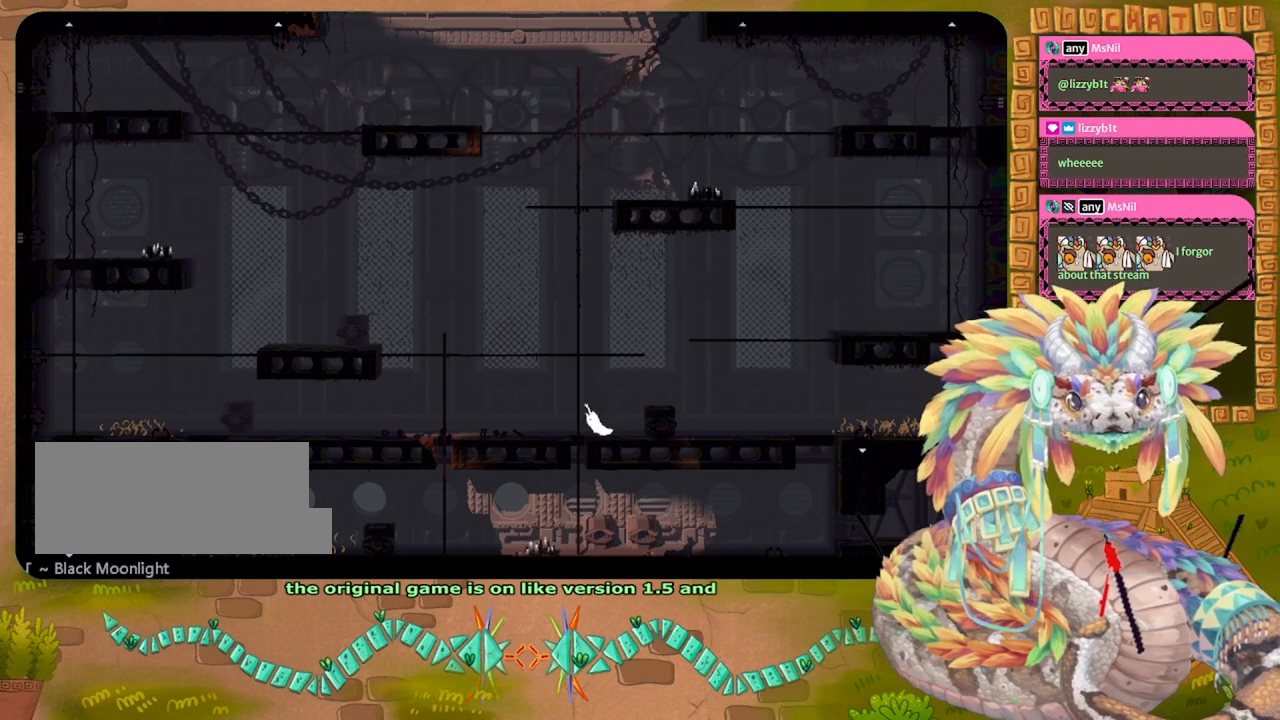
{"keys": ["left"], "events": []}
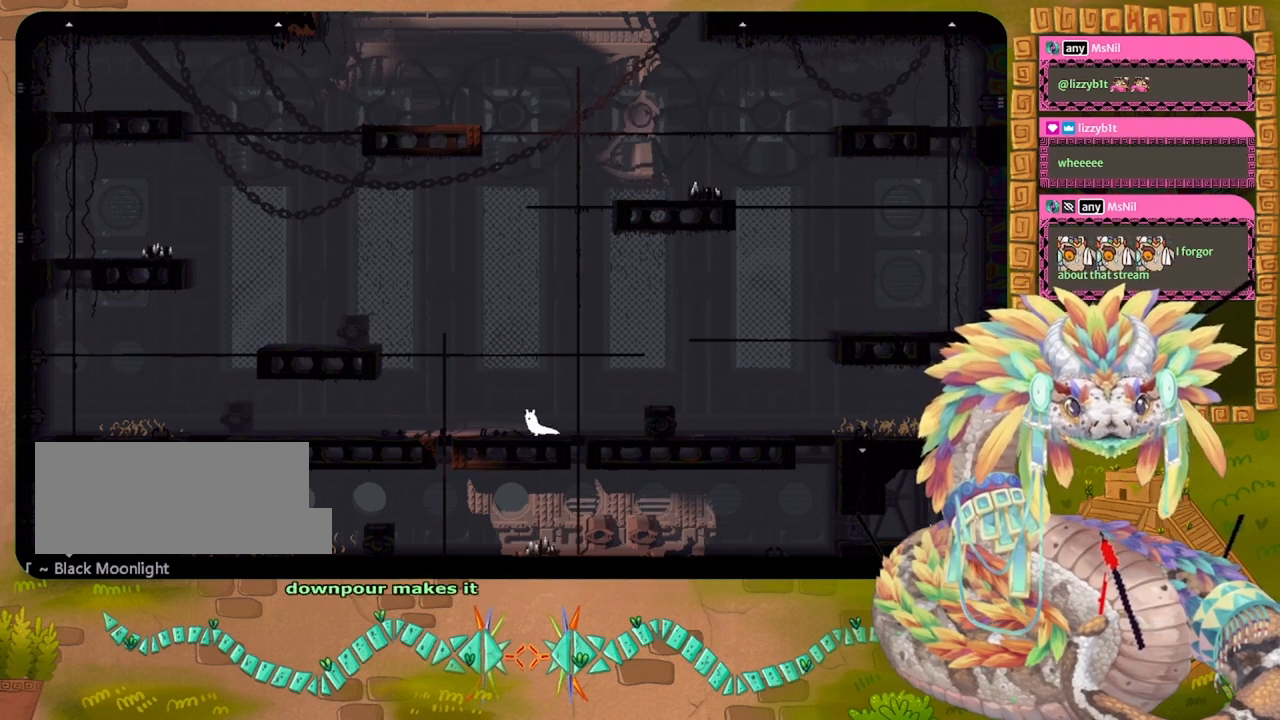
{"keys": ["right"], "events": [[33, "grab", "down"], [133, "grab", "up"], [200, "left", "up"], [300, "grab", "down"], [400, "grab", "up"], [433, "right", "down"]]}
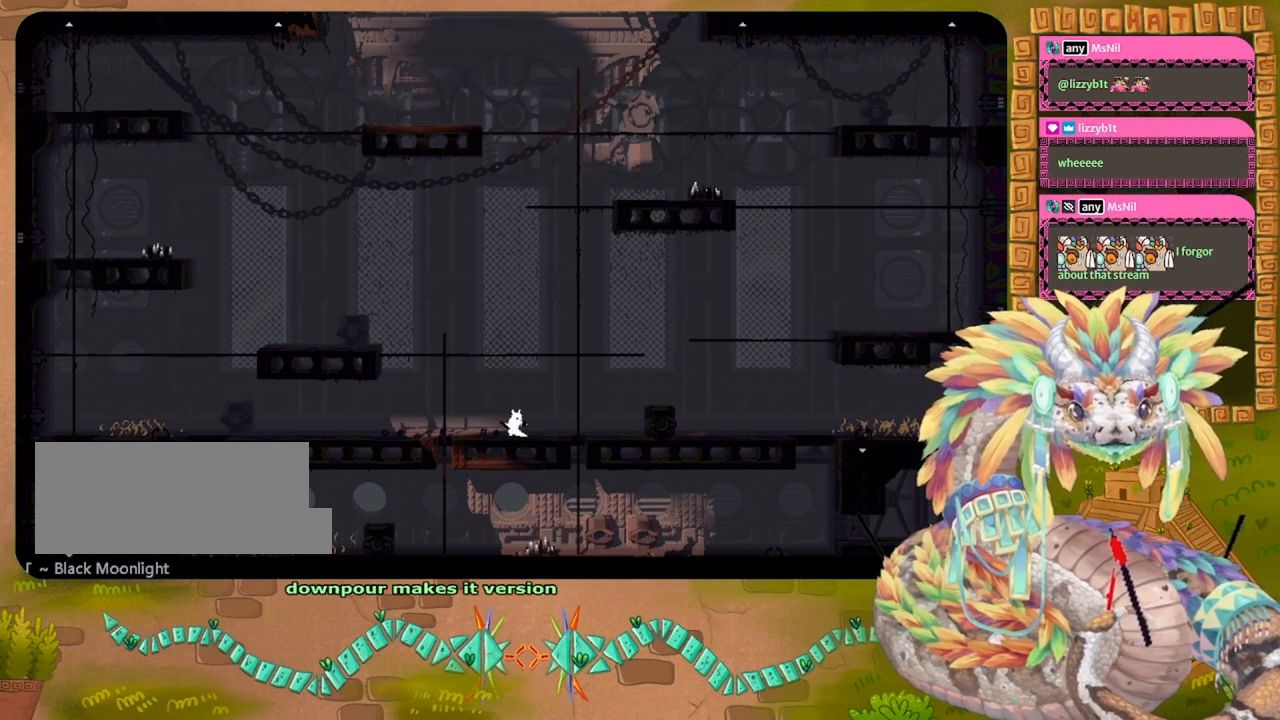
{"keys": ["right"], "events": []}
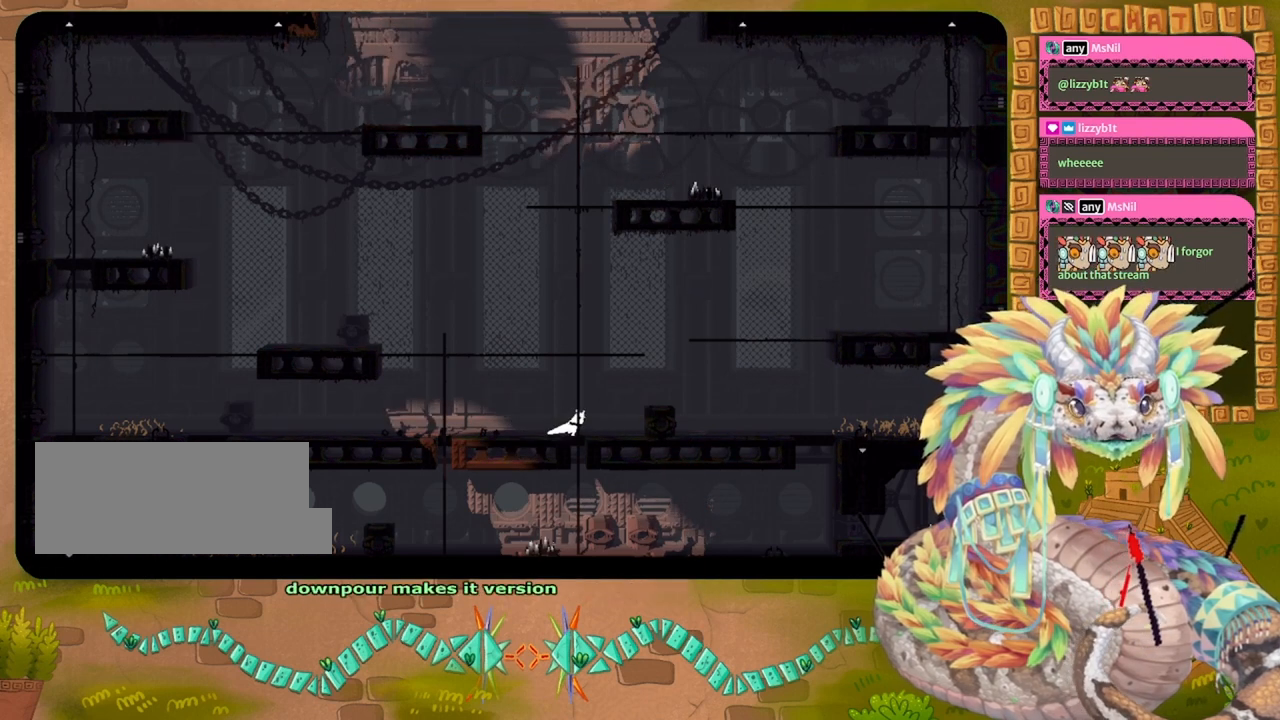
{"keys": [], "events": [[500, "right", "up"]]}
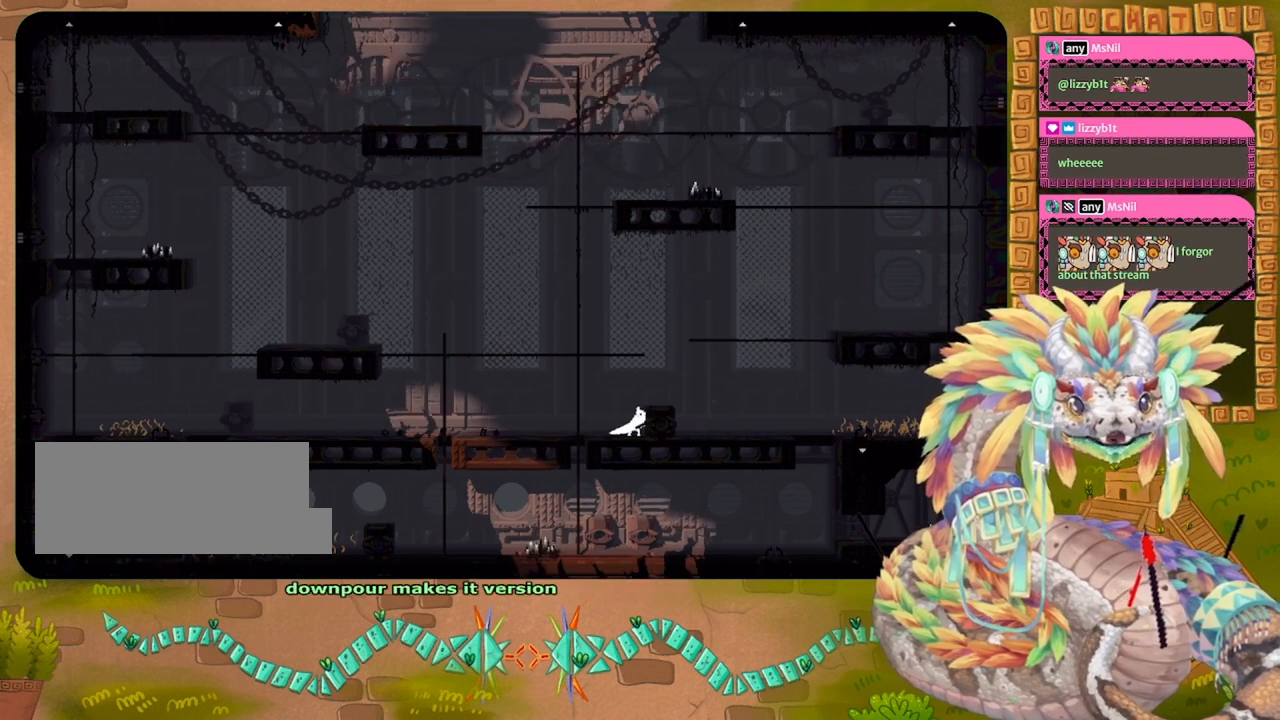
{"keys": ["left"], "events": [[367, "left", "down"]]}